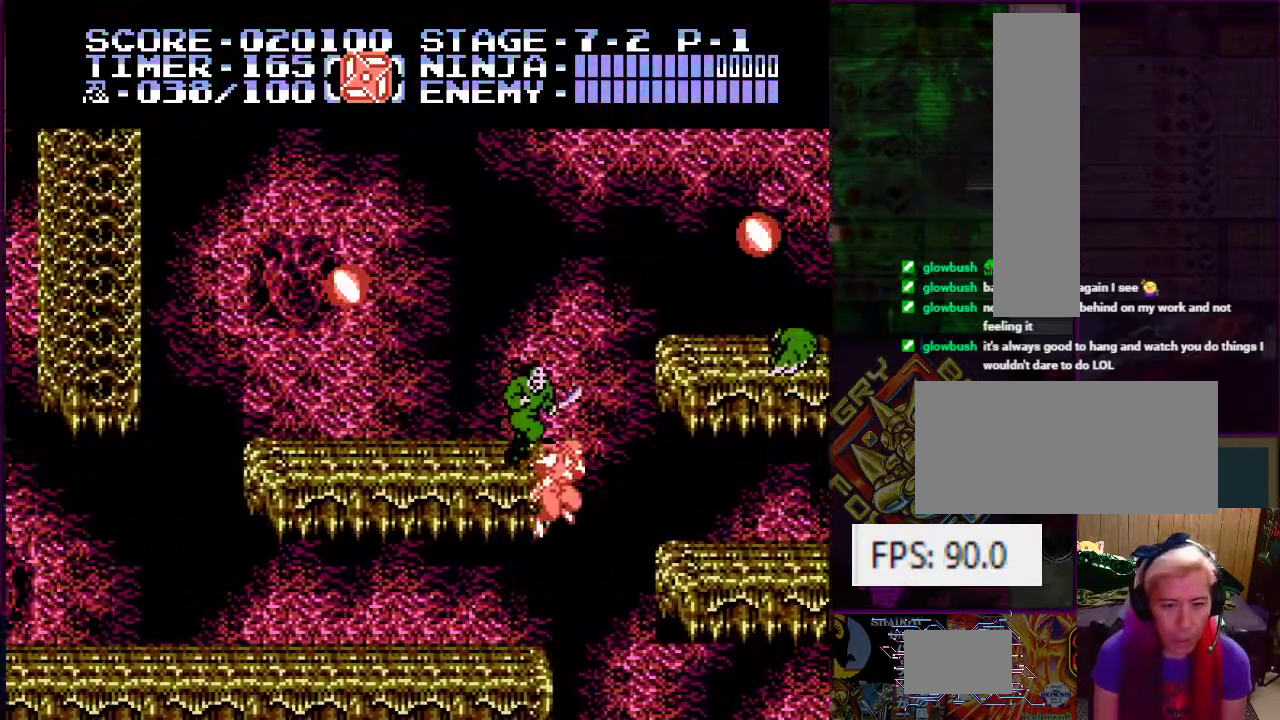
Gameplay with a controller (Nintendo layout); each line is a JSON object with the inputs held at the frame after it. "events" lists button and stick changes between this image and that frame as [ms after this image, input, new state], when the widget could be followed in between. Not read: L3 R3.
{"buttons": ["A", "DPAD_RIGHT"], "events": [[183, "DPAD_RIGHT", "down"], [367, "A", "down"]]}
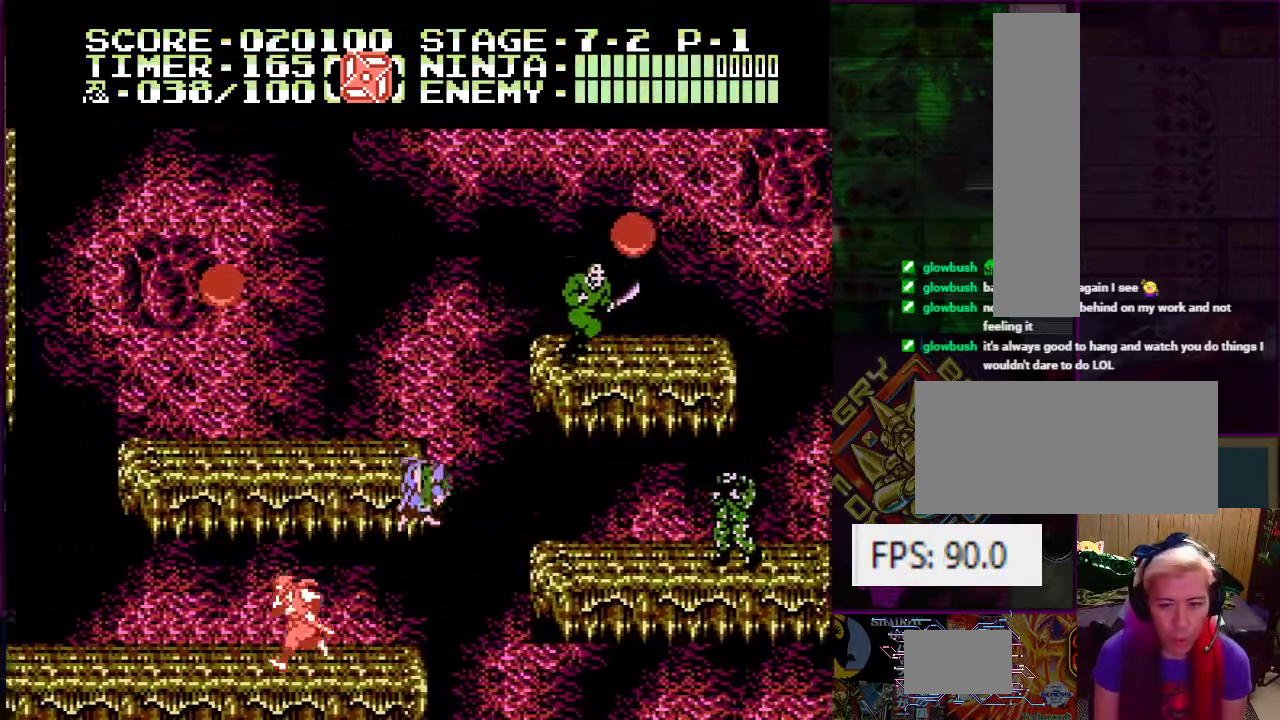
{"buttons": [], "events": [[34, "B", "down"], [317, "B", "up"], [334, "DPAD_RIGHT", "up"], [334, "DPAD_UP", "down"], [351, "A", "up"], [351, "DPAD_LEFT", "down"], [367, "DPAD_UP", "up"], [417, "DPAD_LEFT", "up"]]}
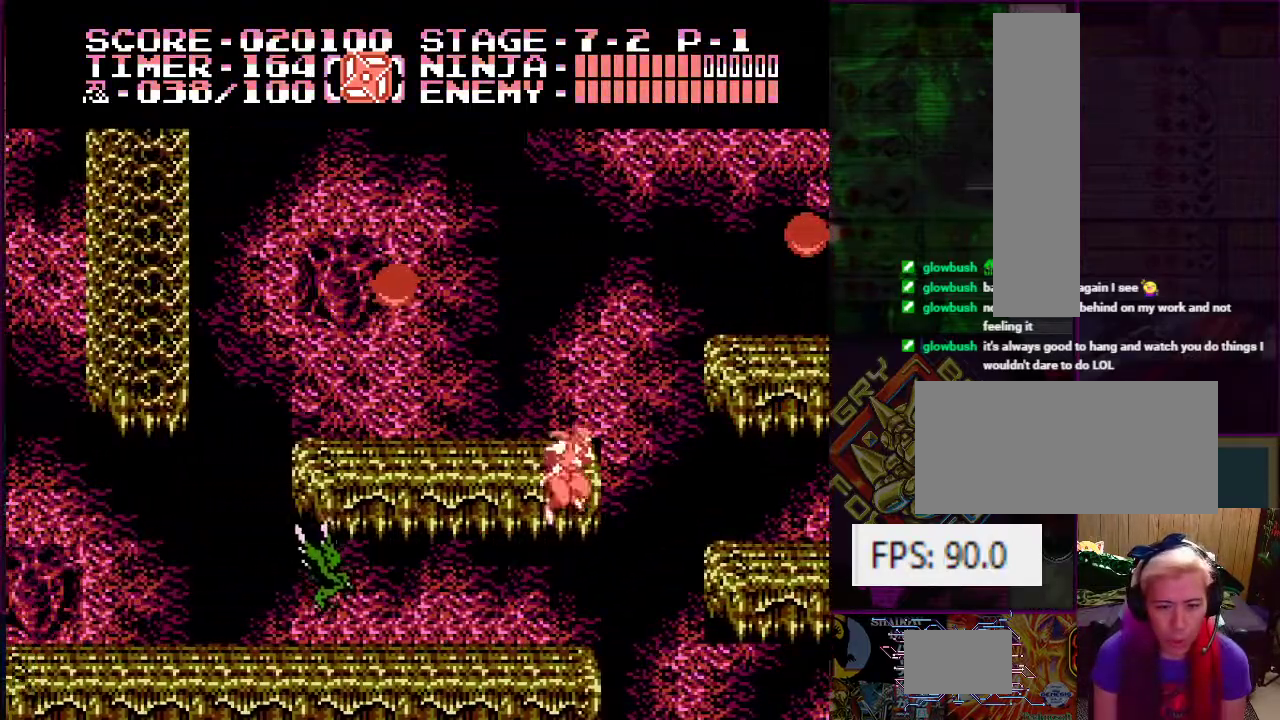
{"buttons": [], "events": [[33, "DPAD_RIGHT", "down"], [150, "DPAD_UP", "down"], [167, "DPAD_LEFT", "down"], [167, "DPAD_RIGHT", "up"], [167, "DPAD_UP", "up"], [250, "B", "down"], [317, "DPAD_LEFT", "up"], [384, "B", "up"]]}
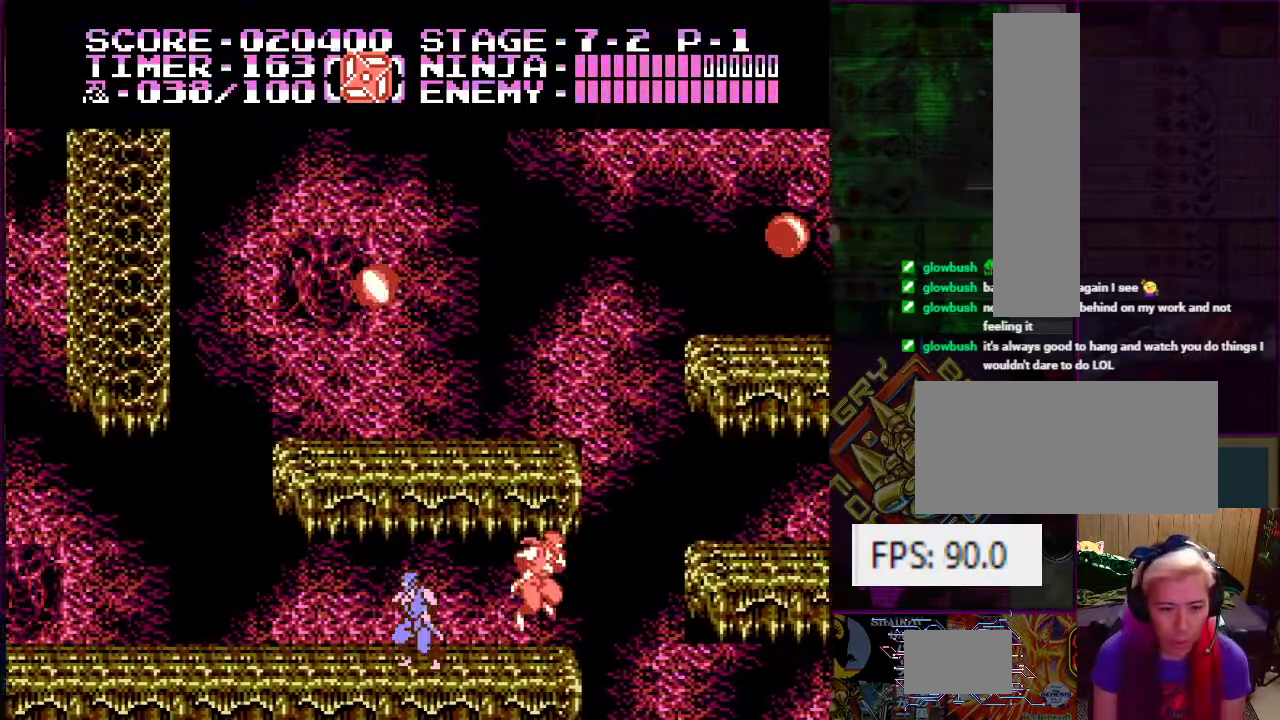
{"buttons": [], "events": [[283, "DPAD_RIGHT", "down"], [467, "DPAD_RIGHT", "up"]]}
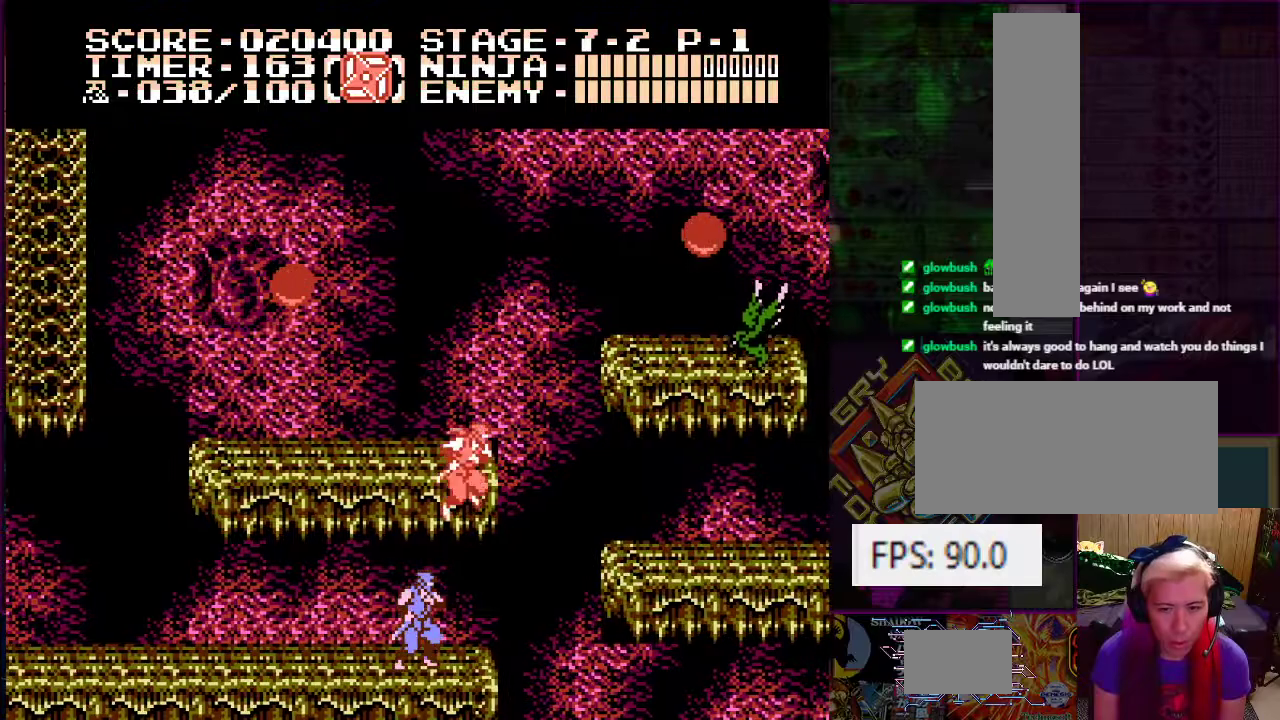
{"buttons": ["A"], "events": [[150, "DPAD_RIGHT", "down"], [250, "DPAD_RIGHT", "up"], [467, "A", "down"]]}
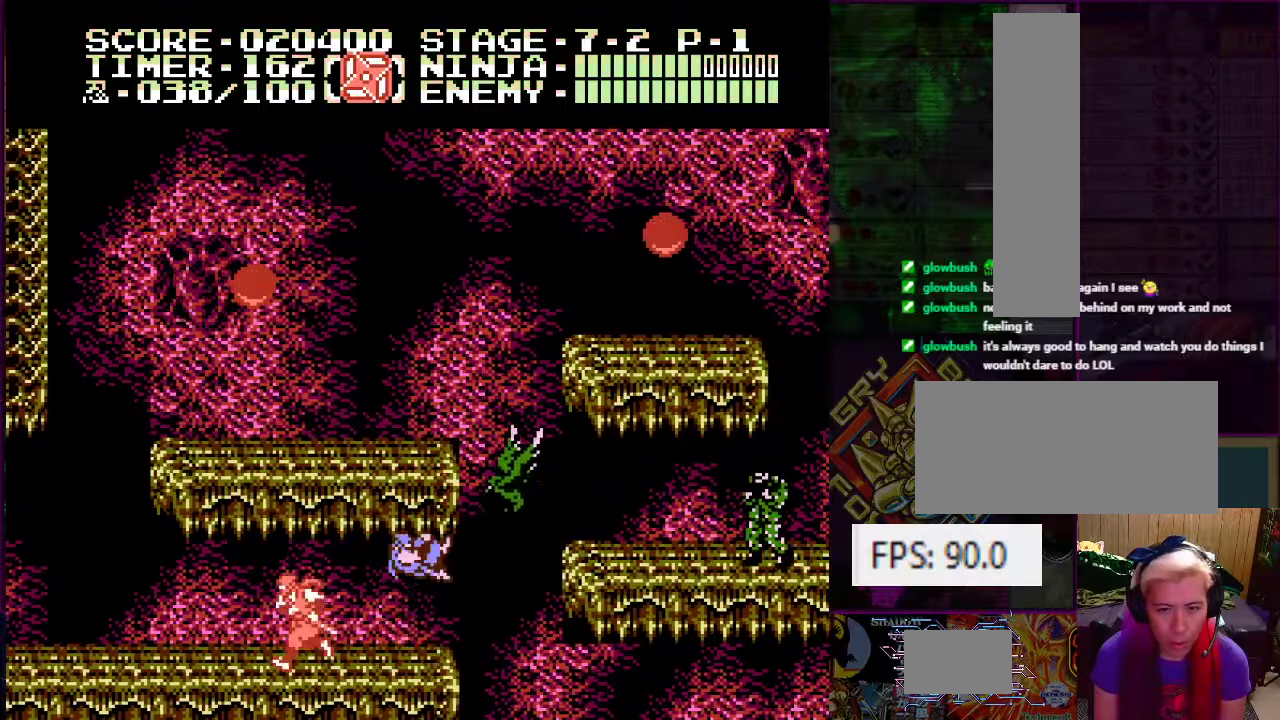
{"buttons": [], "events": [[50, "B", "down"], [150, "A", "up"], [150, "B", "up"]]}
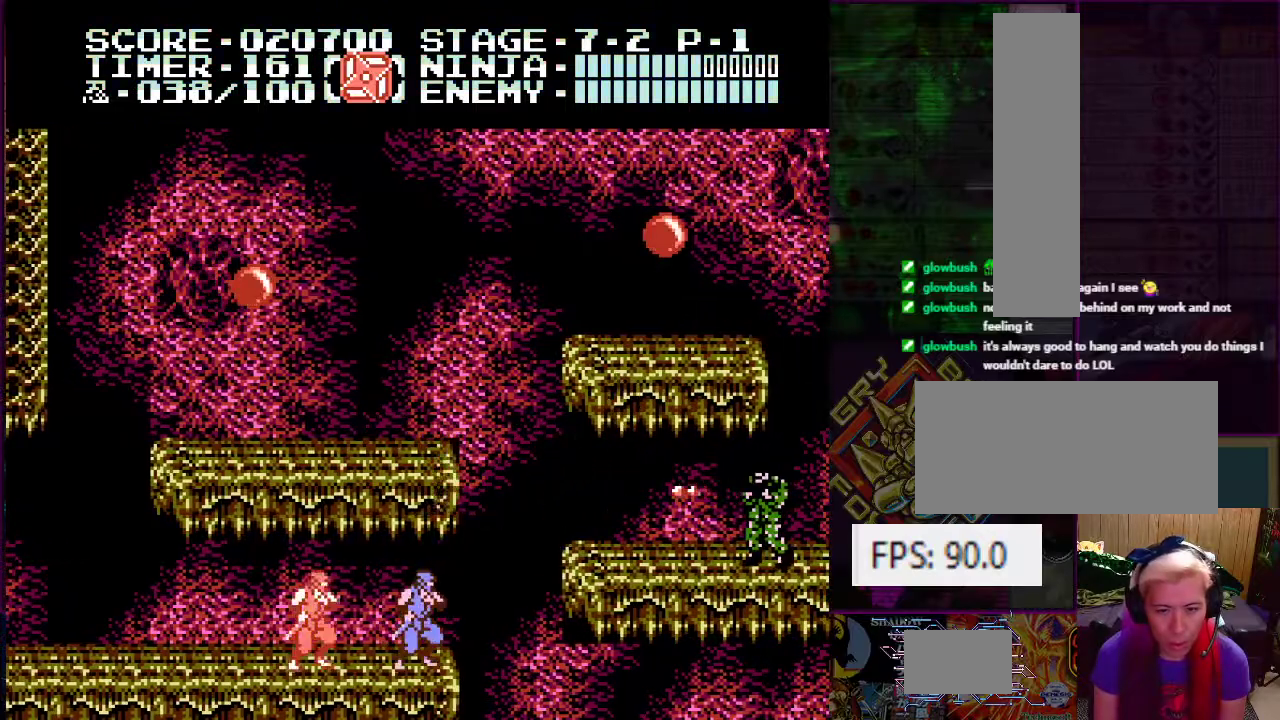
{"buttons": [], "events": []}
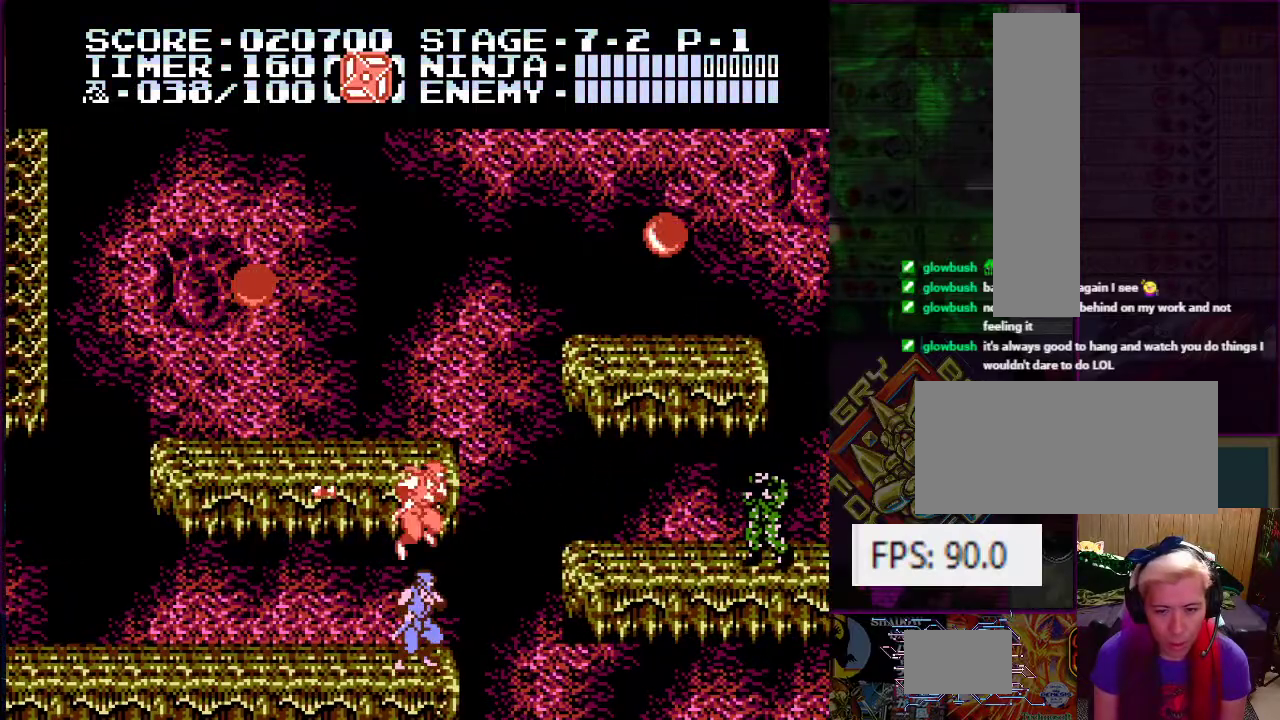
{"buttons": ["DPAD_UP"], "events": [[300, "DPAD_UP", "down"], [383, "B", "down"], [467, "A", "down"], [500, "A", "up"], [500, "B", "up"]]}
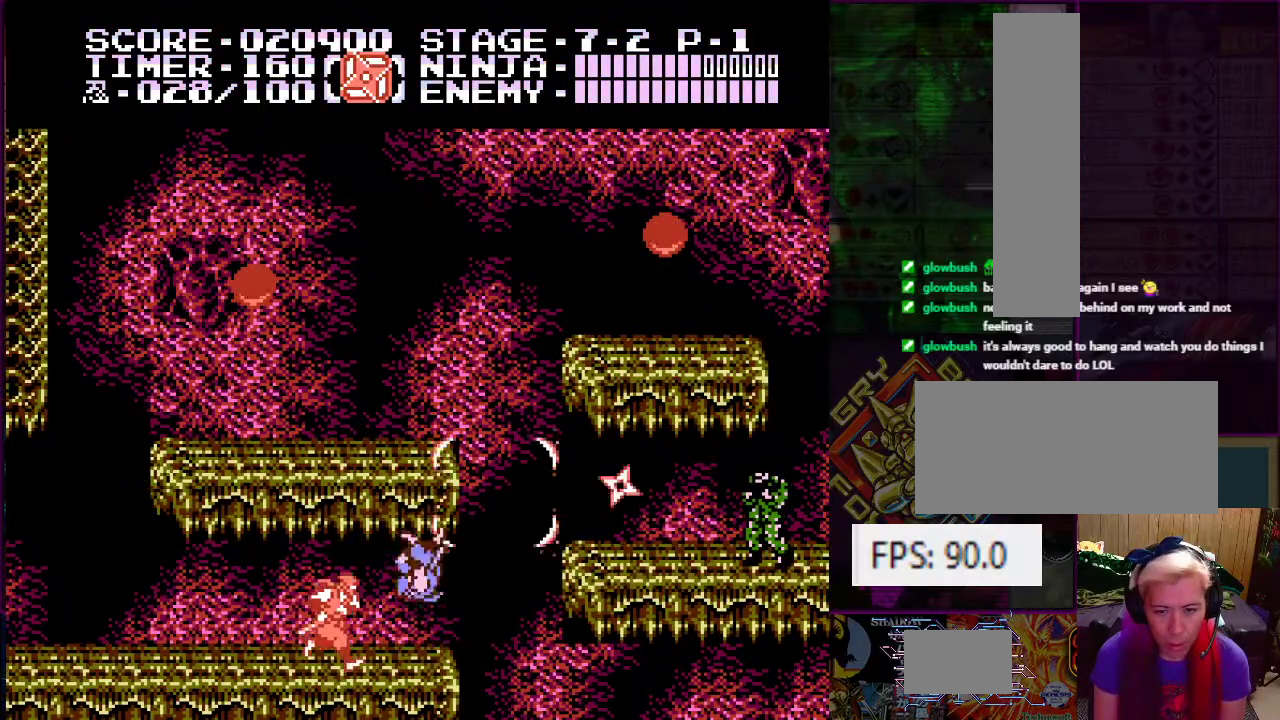
{"buttons": ["DPAD_RIGHT"], "events": [[17, "DPAD_UP", "up"], [484, "DPAD_RIGHT", "down"]]}
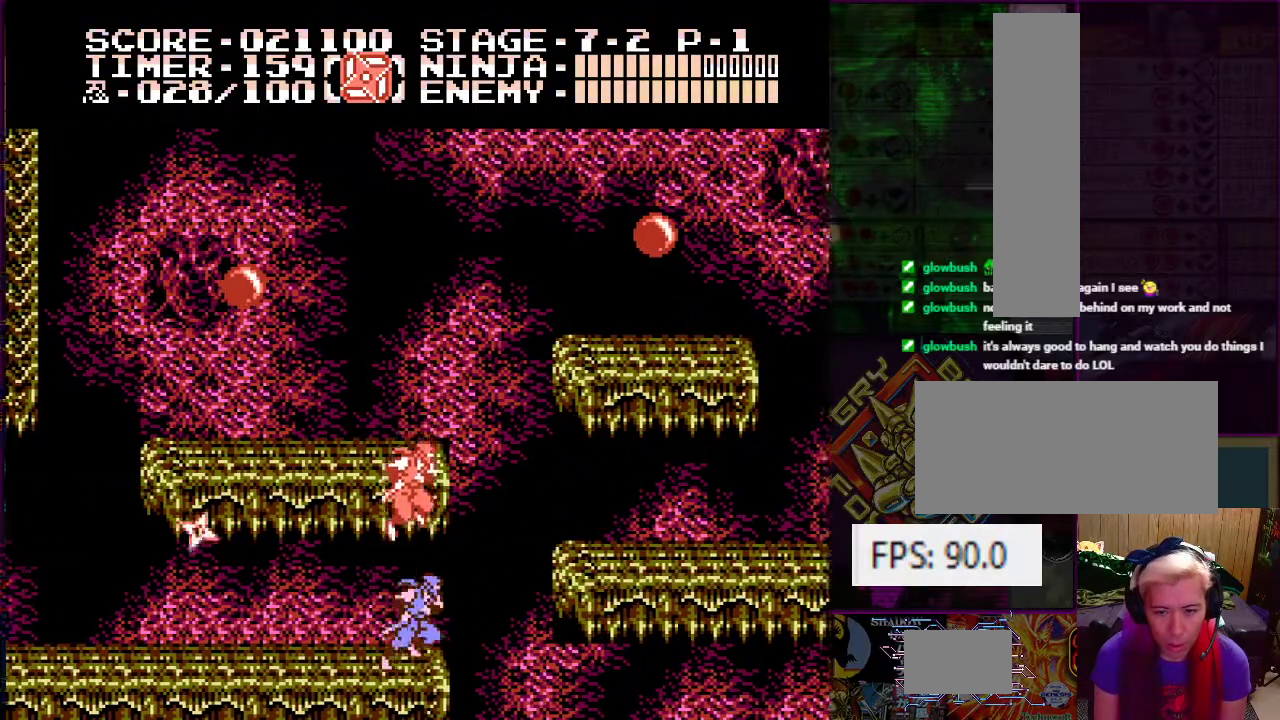
{"buttons": [], "events": [[66, "A", "down"], [350, "A", "up"], [450, "DPAD_RIGHT", "up"]]}
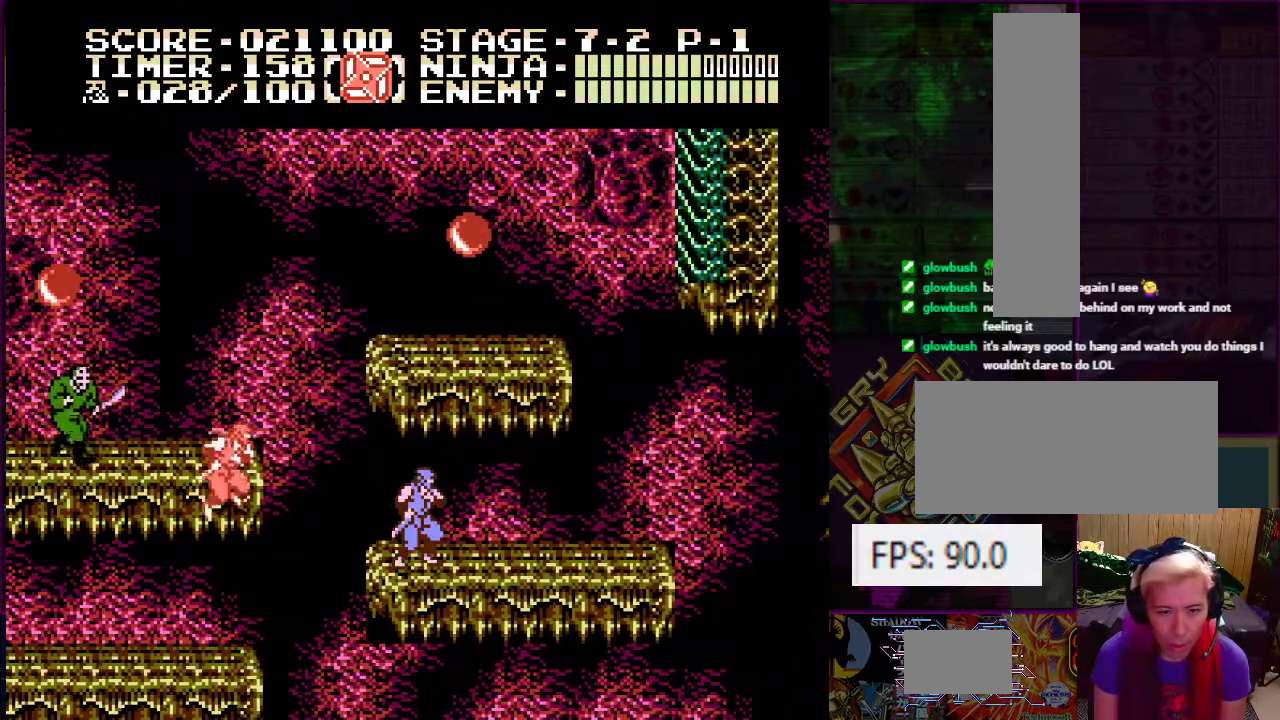
{"buttons": ["A", "DPAD_LEFT"], "events": [[17, "DPAD_LEFT", "down"], [83, "A", "down"], [350, "B", "down"], [484, "B", "up"]]}
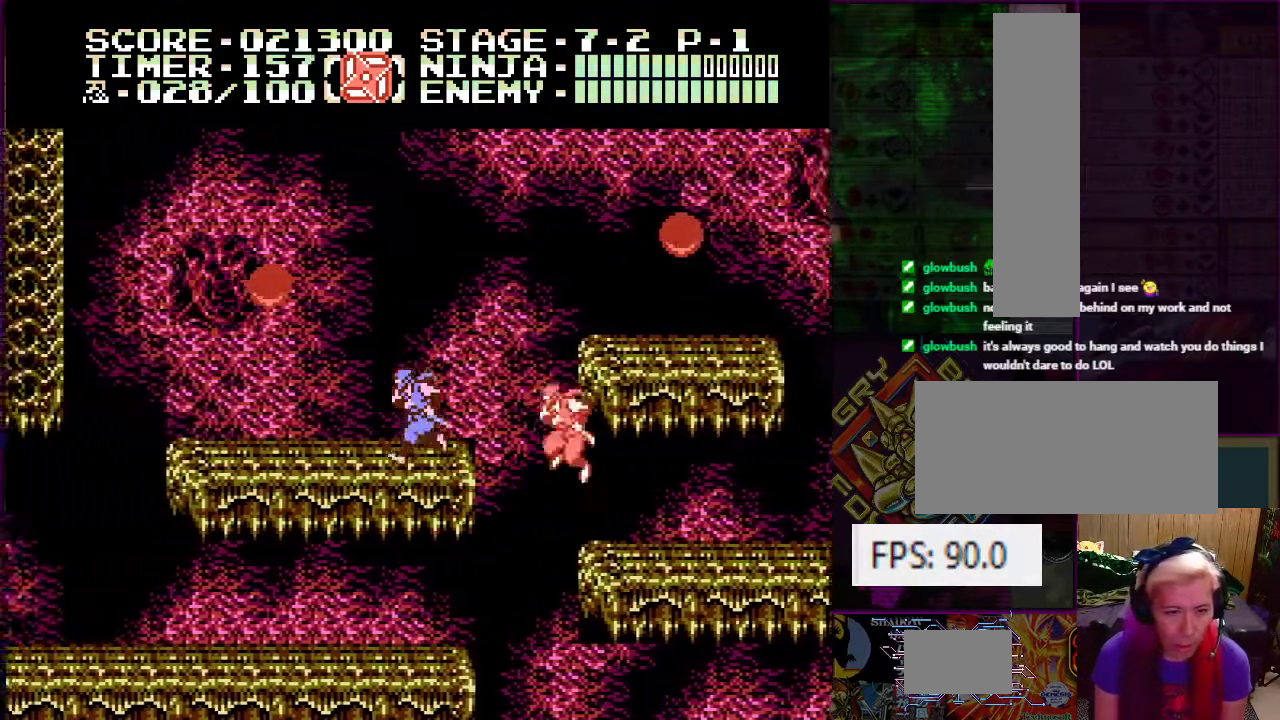
{"buttons": [], "events": [[16, "A", "up"], [133, "DPAD_LEFT", "up"], [166, "DPAD_LEFT", "down"], [200, "A", "down"], [300, "B", "down"], [350, "DPAD_LEFT", "up"], [433, "B", "up"], [500, "A", "up"]]}
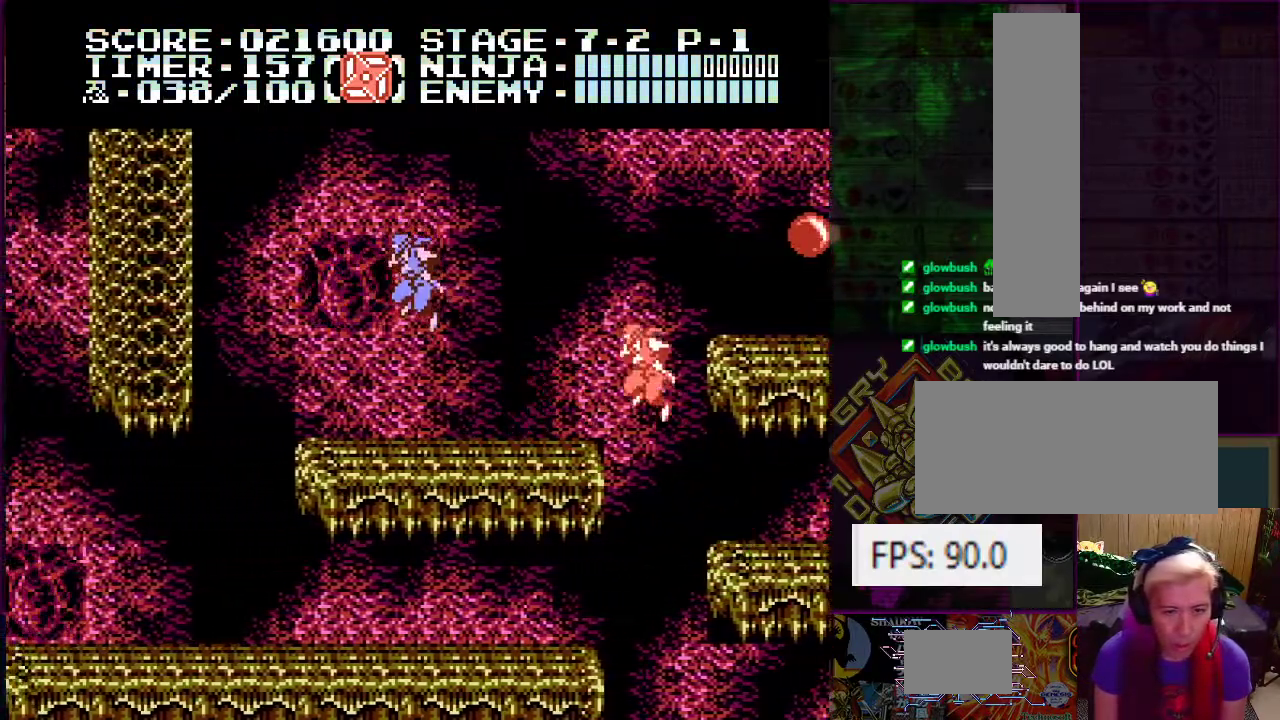
{"buttons": ["DPAD_RIGHT"], "events": [[234, "DPAD_RIGHT", "down"]]}
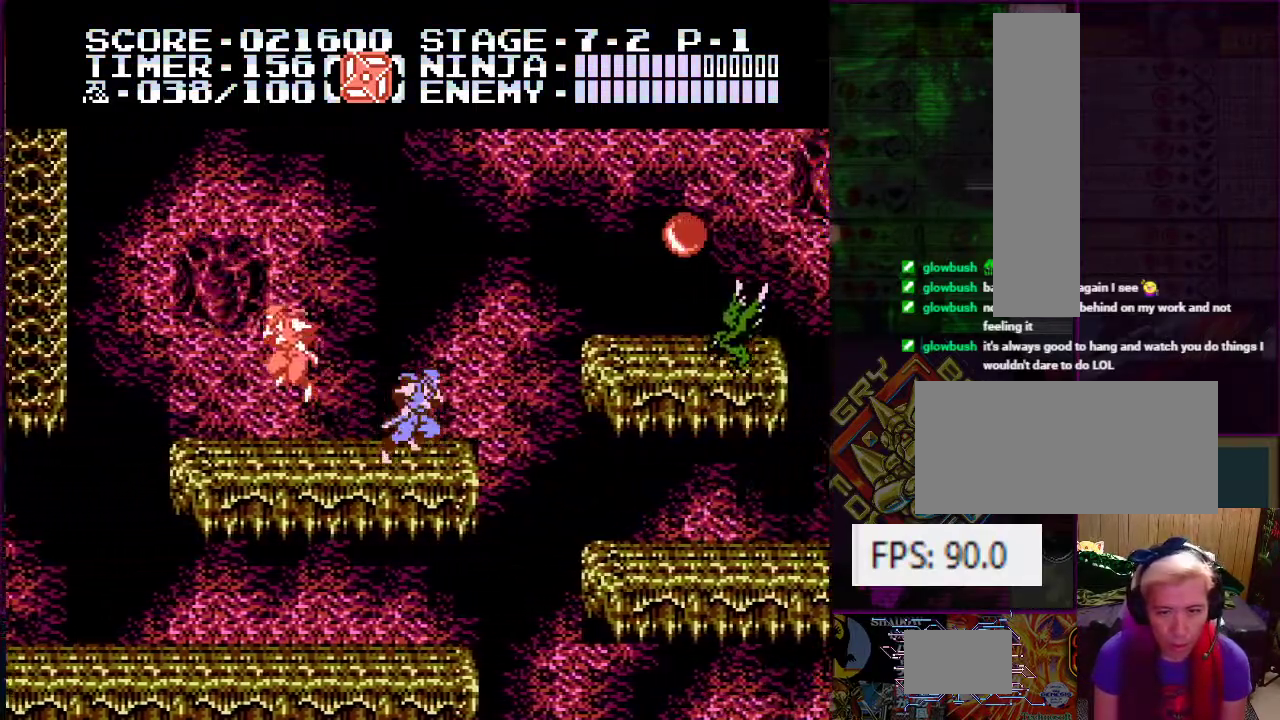
{"buttons": [], "events": [[50, "DPAD_RIGHT", "up"], [350, "B", "down"], [467, "B", "up"]]}
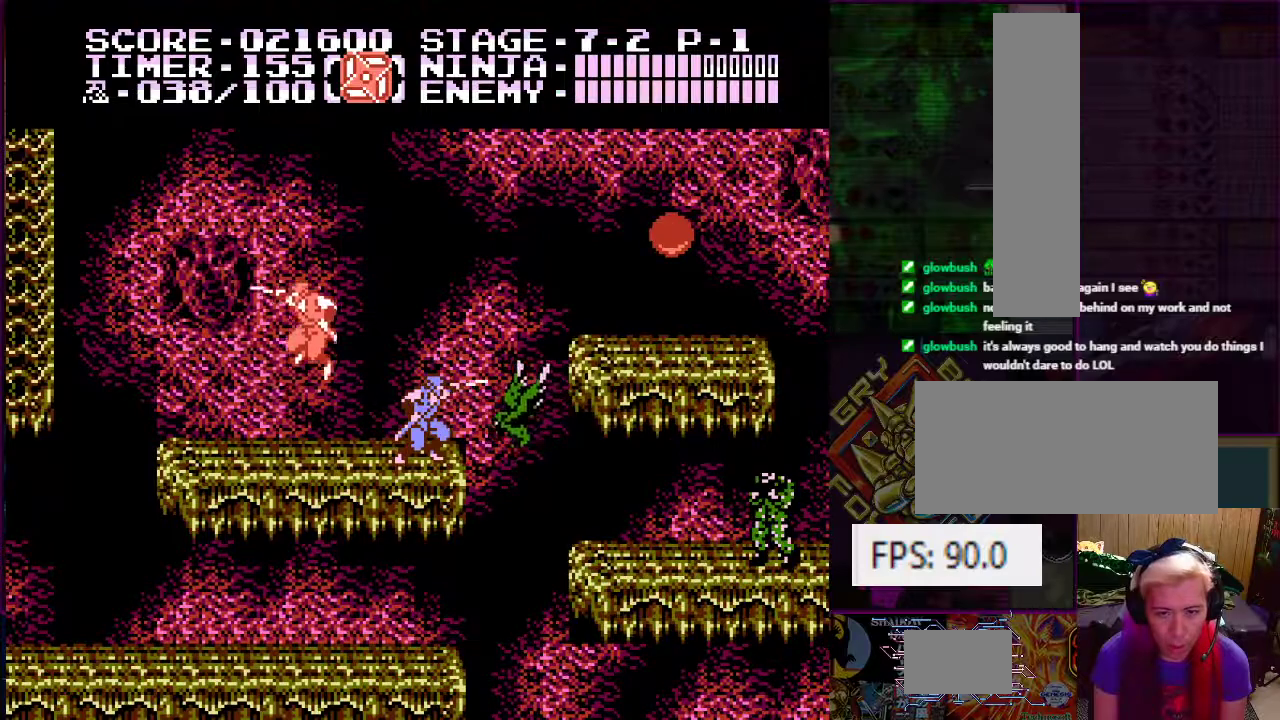
{"buttons": ["DPAD_RIGHT"], "events": [[150, "B", "down"], [200, "DPAD_DOWN", "down"], [284, "B", "up"], [350, "DPAD_DOWN", "up"], [450, "DPAD_RIGHT", "down"]]}
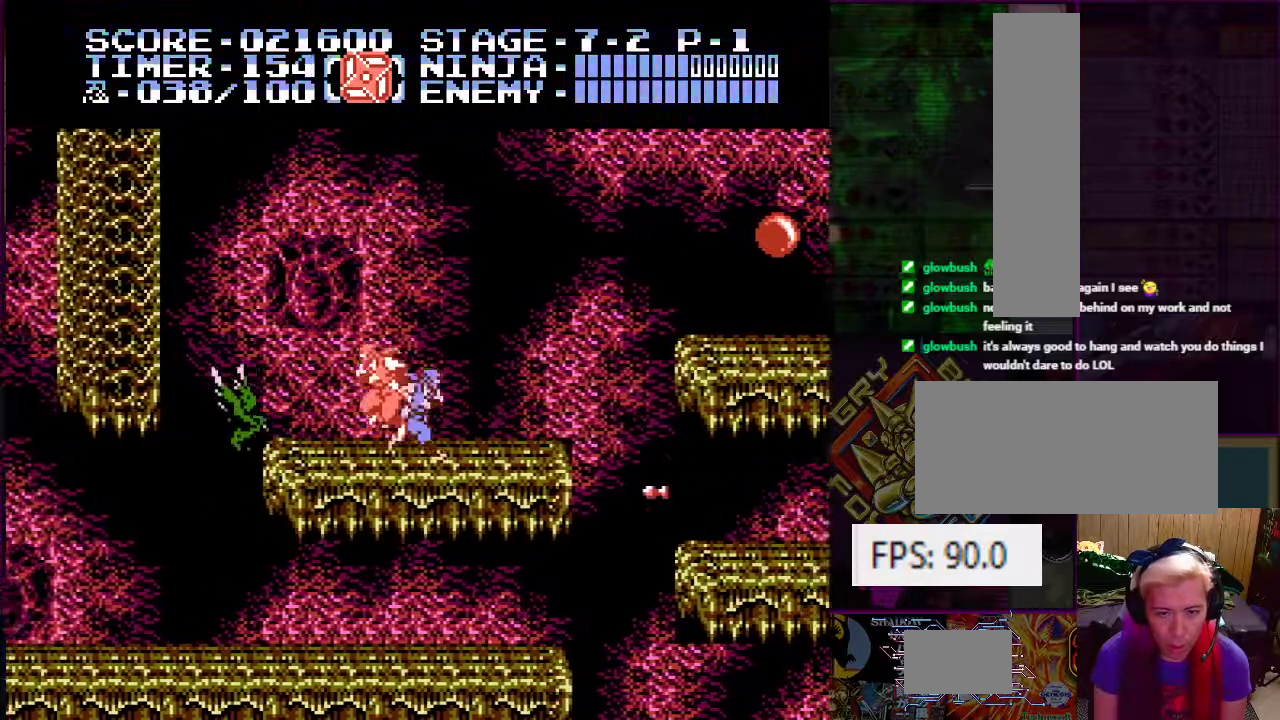
{"buttons": [], "events": [[200, "DPAD_RIGHT", "up"]]}
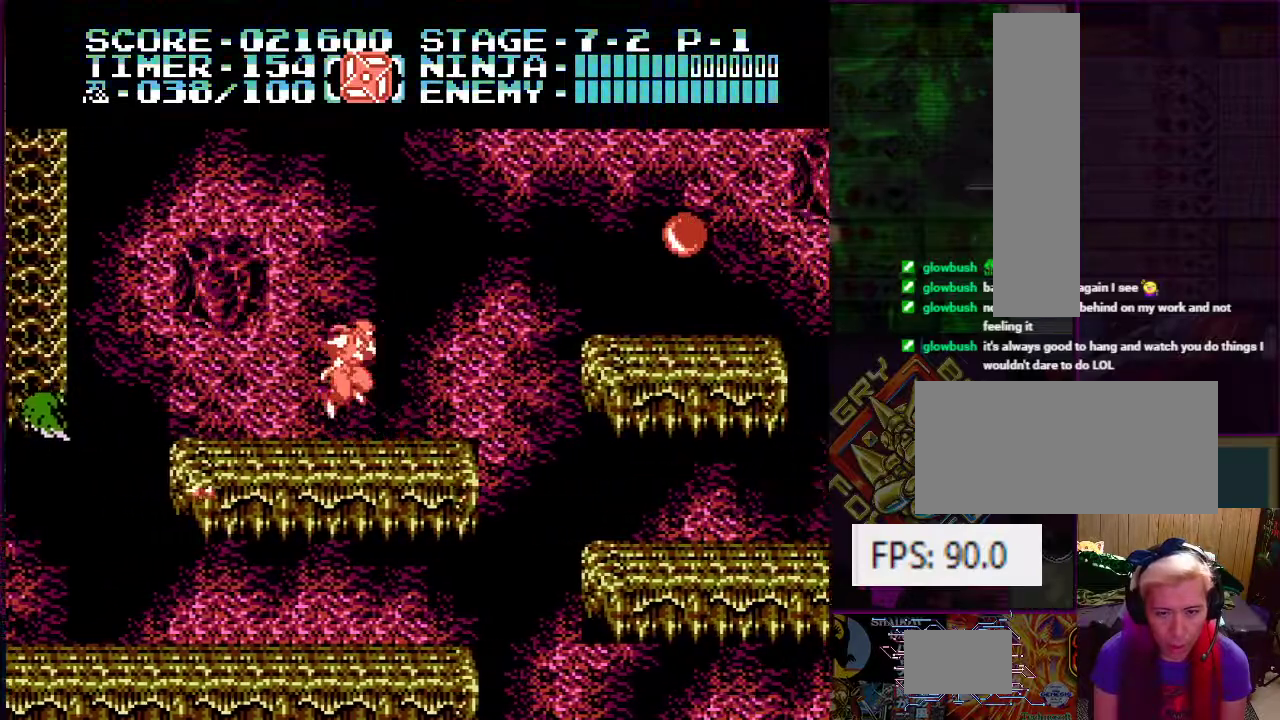
{"buttons": ["B", "DPAD_DOWN"], "events": [[167, "DPAD_LEFT", "down"], [267, "DPAD_LEFT", "up"], [384, "DPAD_DOWN", "down"], [501, "B", "down"]]}
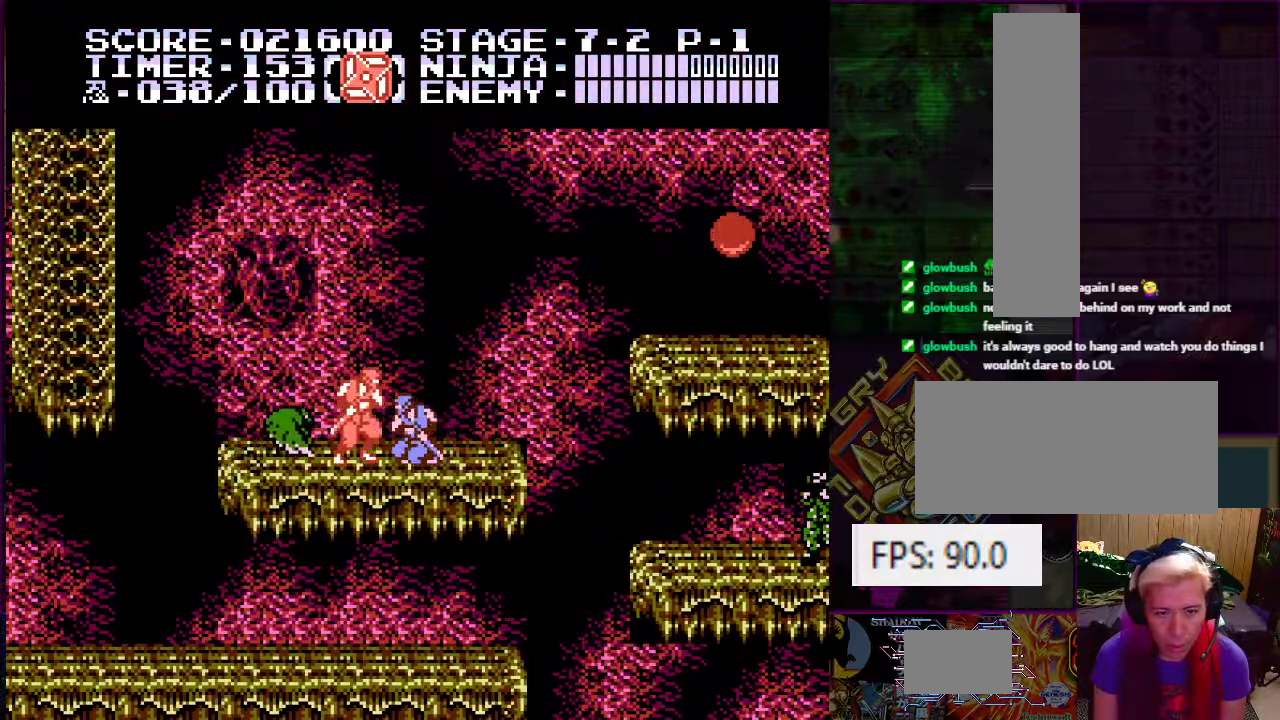
{"buttons": [], "events": [[133, "B", "up"], [233, "DPAD_DOWN", "up"], [333, "DPAD_RIGHT", "down"], [450, "DPAD_RIGHT", "up"]]}
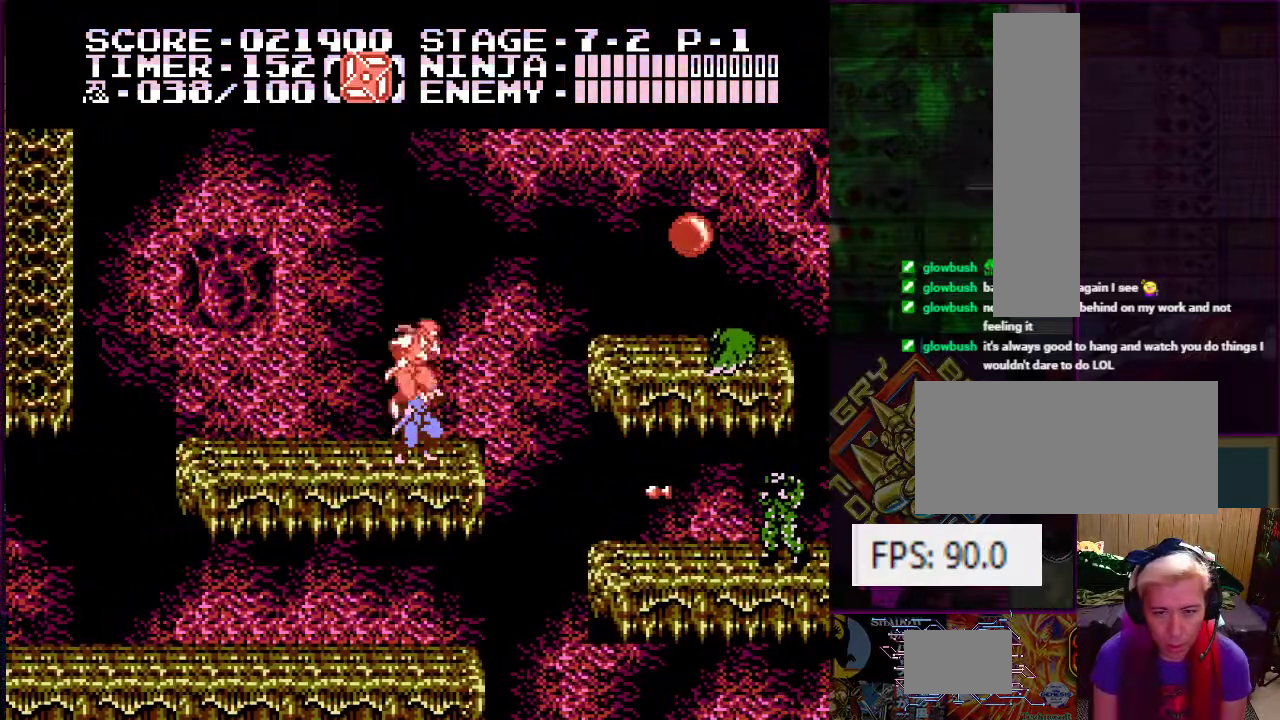
{"buttons": ["B", "DPAD_DOWN"], "events": [[234, "DPAD_DOWN", "down"], [417, "B", "down"]]}
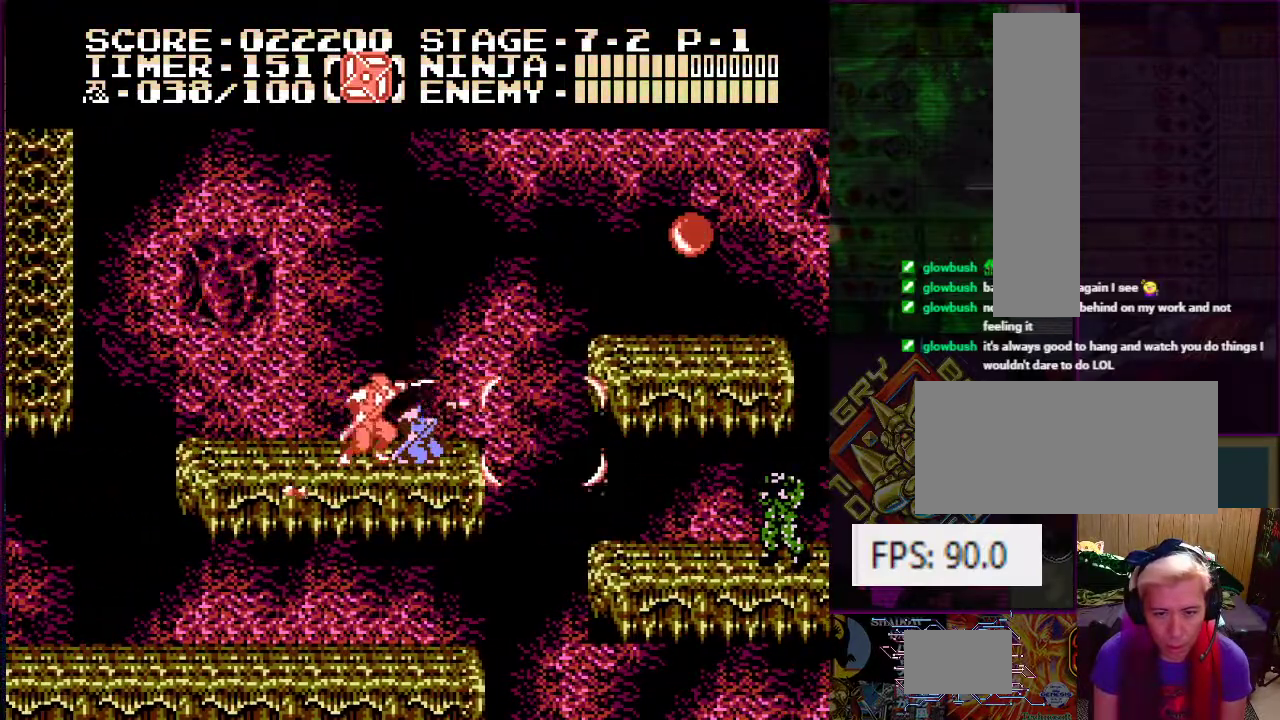
{"buttons": ["A", "DPAD_RIGHT"], "events": [[50, "B", "up"], [150, "DPAD_DOWN", "up"], [250, "DPAD_RIGHT", "down"], [400, "A", "down"]]}
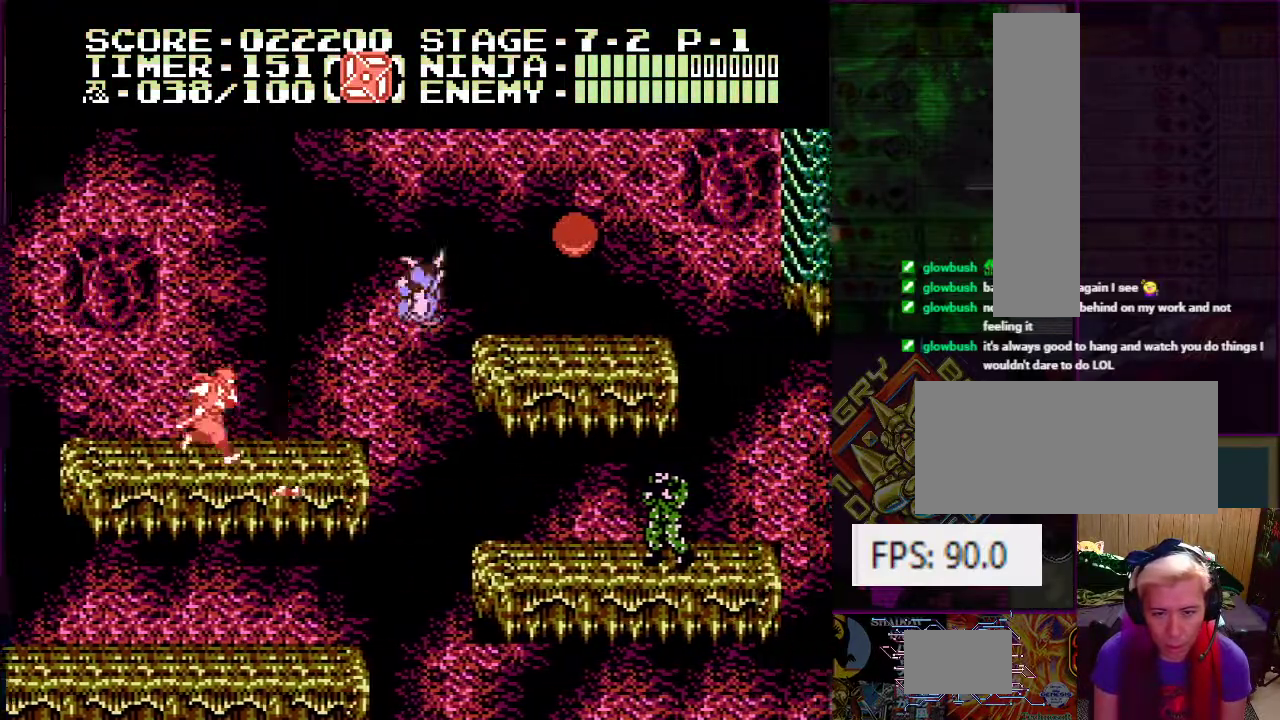
{"buttons": ["A", "B"], "events": [[200, "A", "up"], [300, "DPAD_RIGHT", "up"], [334, "A", "down"], [384, "B", "down"]]}
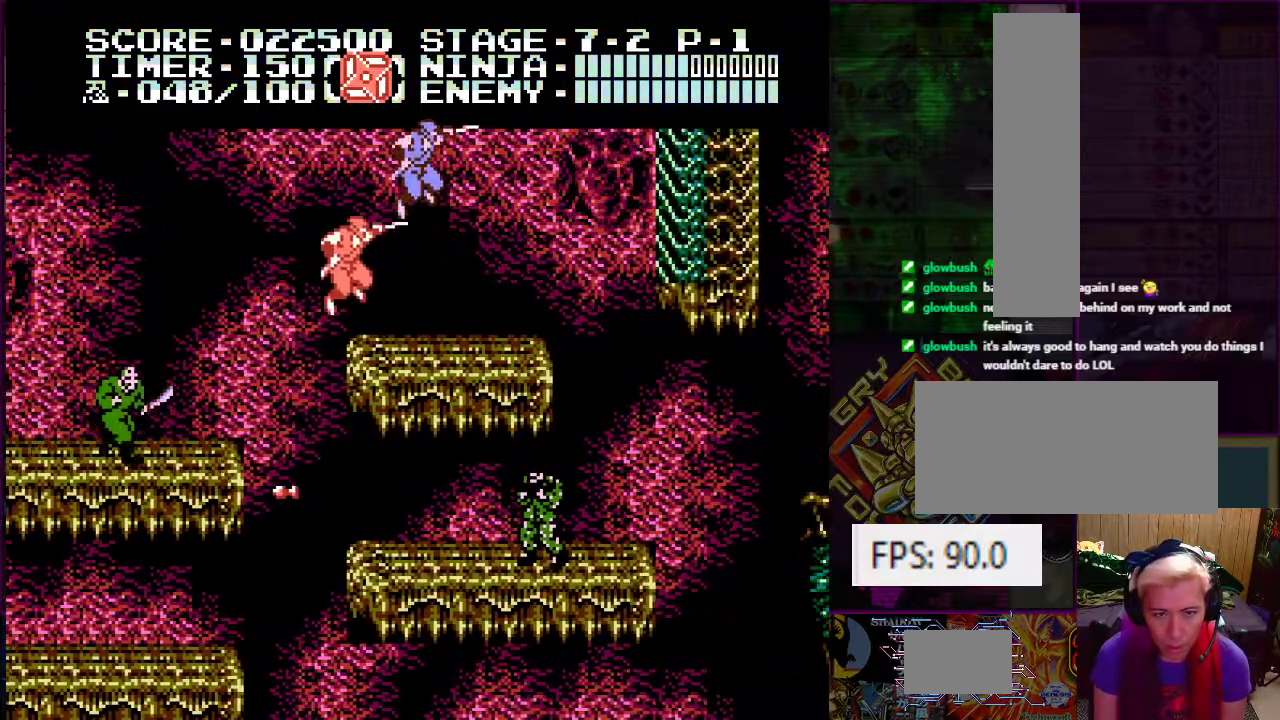
{"buttons": ["A", "DPAD_RIGHT"], "events": [[50, "B", "up"], [66, "A", "up"], [166, "DPAD_RIGHT", "down"], [433, "A", "down"]]}
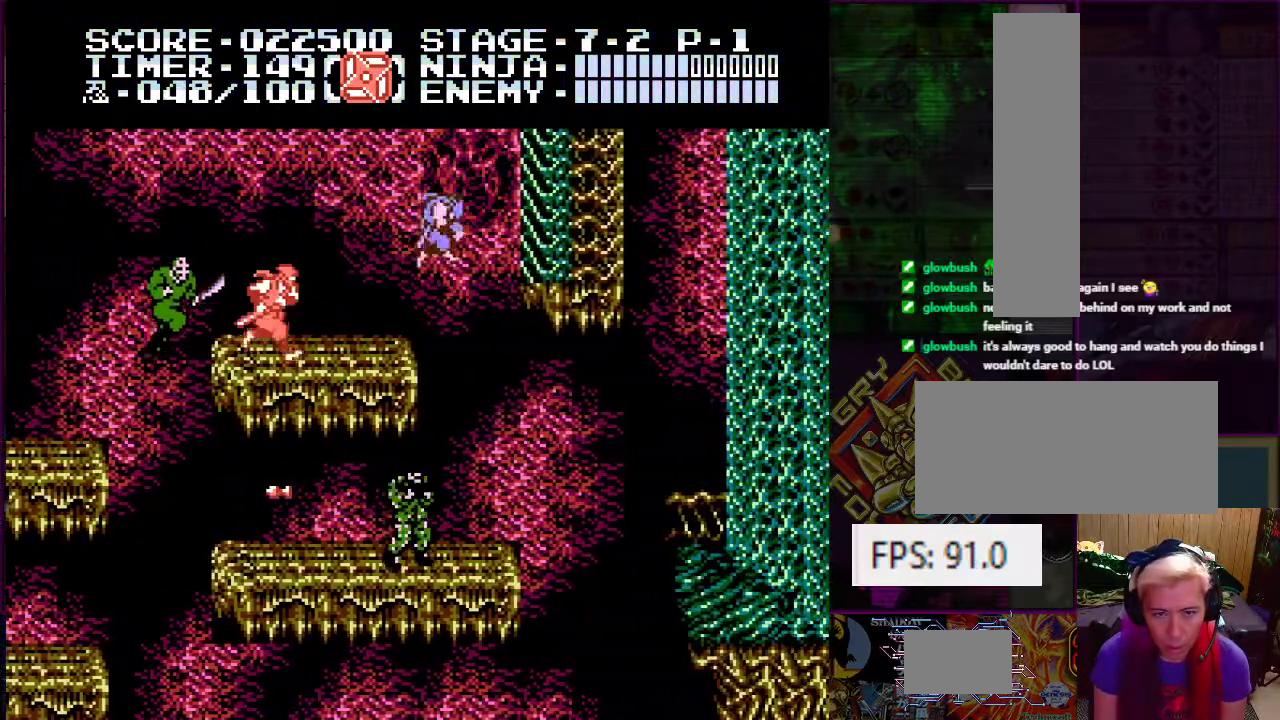
{"buttons": ["DPAD_UP", "DPAD_RIGHT"], "events": [[184, "DPAD_UP", "down"], [217, "A", "up"], [417, "DPAD_RIGHT", "up"], [484, "DPAD_RIGHT", "down"]]}
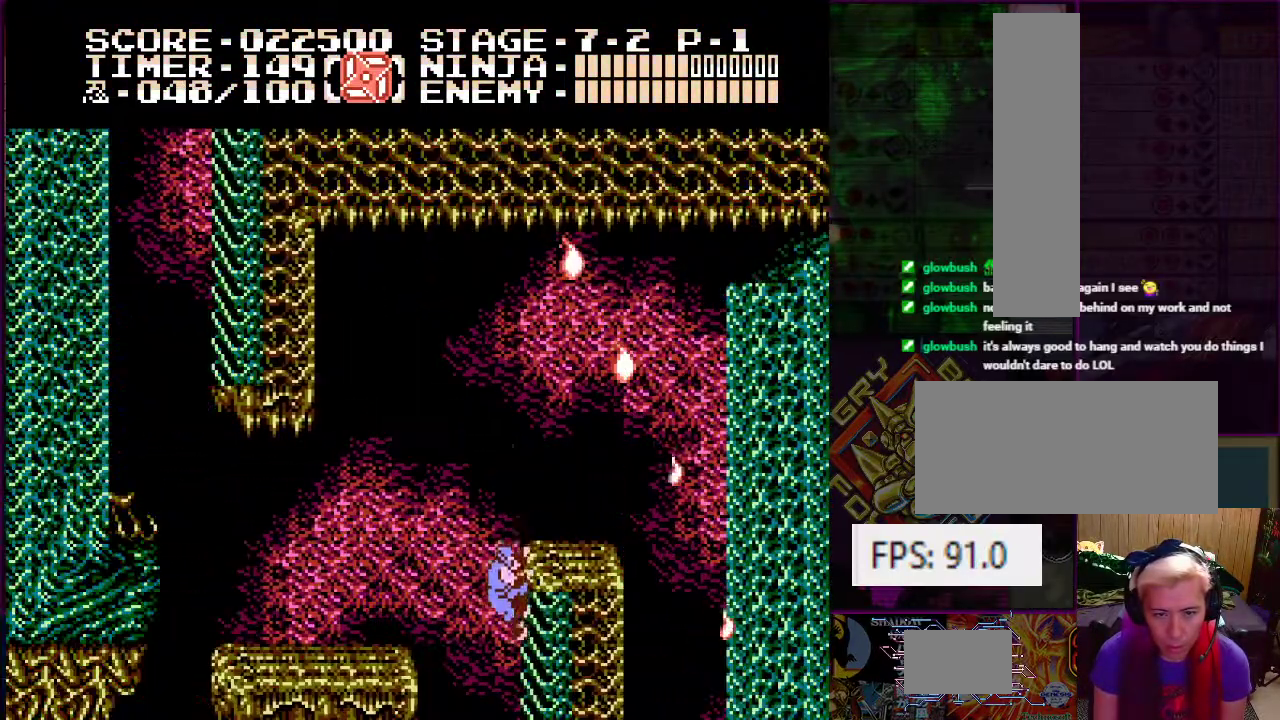
{"buttons": ["DPAD_LEFT"], "events": [[183, "DPAD_RIGHT", "up"], [233, "DPAD_LEFT", "down"], [266, "A", "down"], [317, "DPAD_UP", "up"], [417, "A", "up"]]}
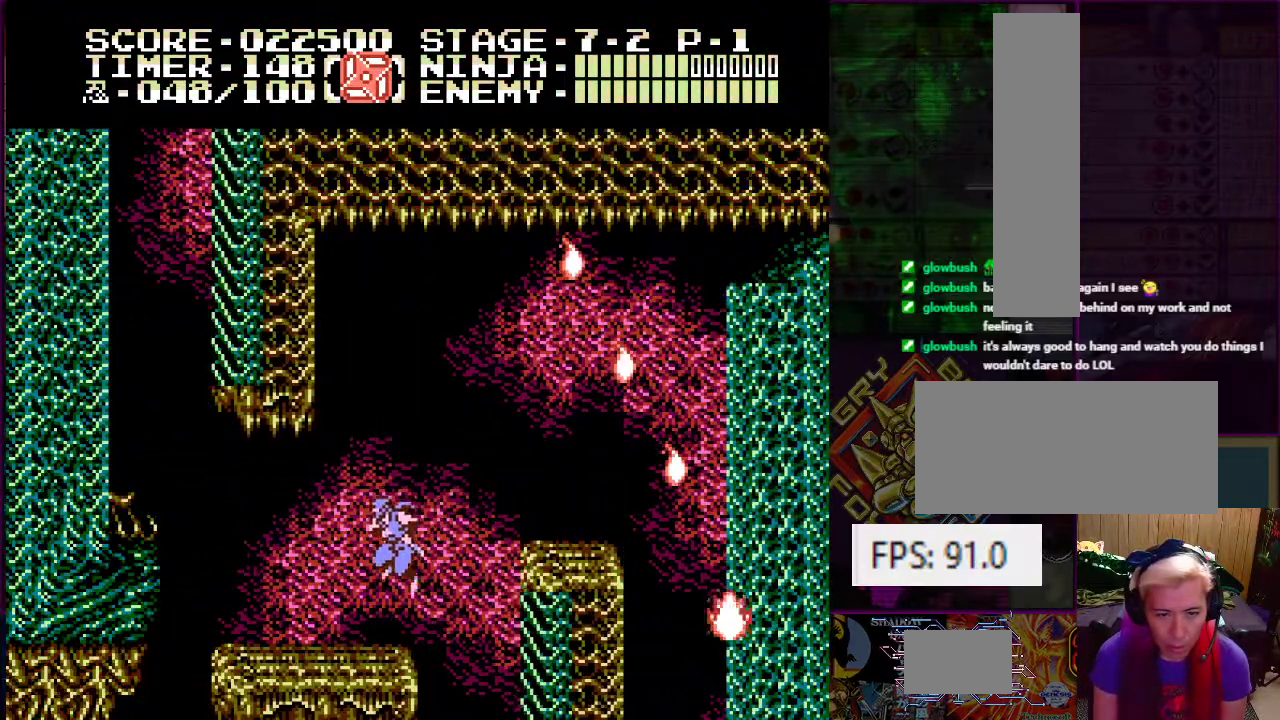
{"buttons": ["A", "DPAD_LEFT"], "events": [[334, "A", "down"]]}
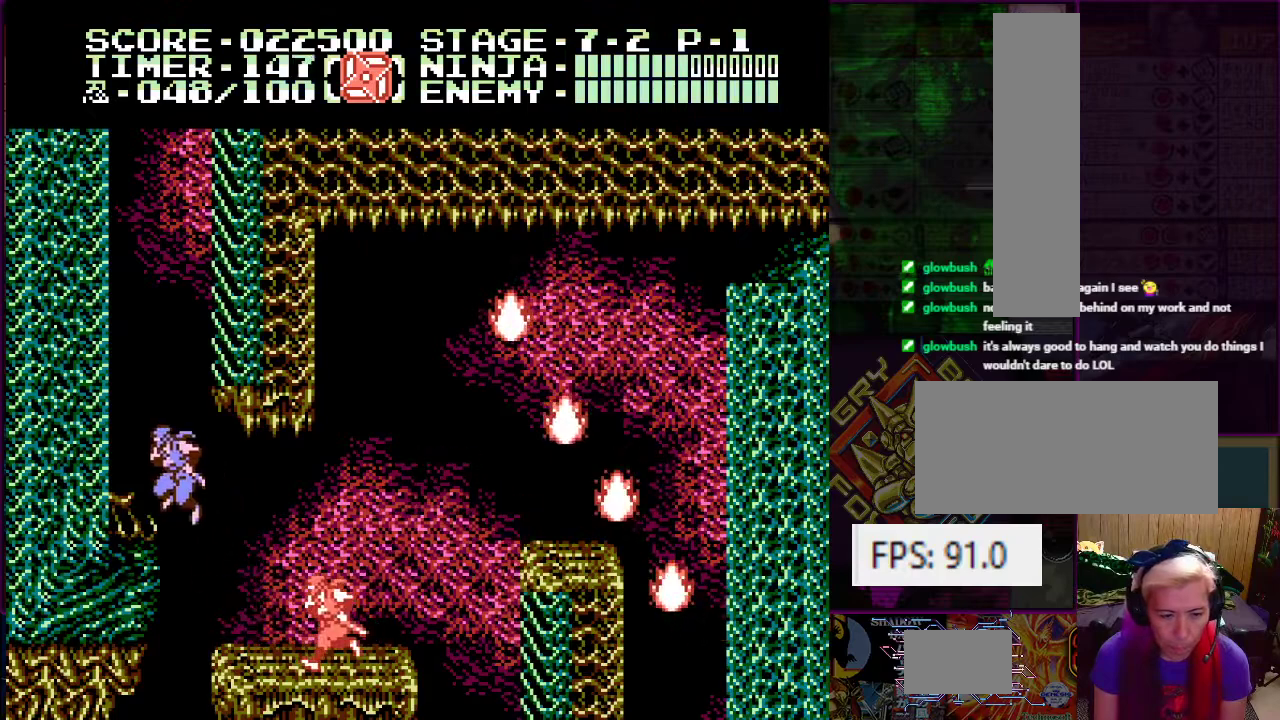
{"buttons": ["A", "DPAD_UP", "DPAD_LEFT"], "events": [[50, "A", "up"], [216, "DPAD_LEFT", "up"], [367, "A", "down"], [417, "DPAD_LEFT", "down"], [500, "DPAD_UP", "down"]]}
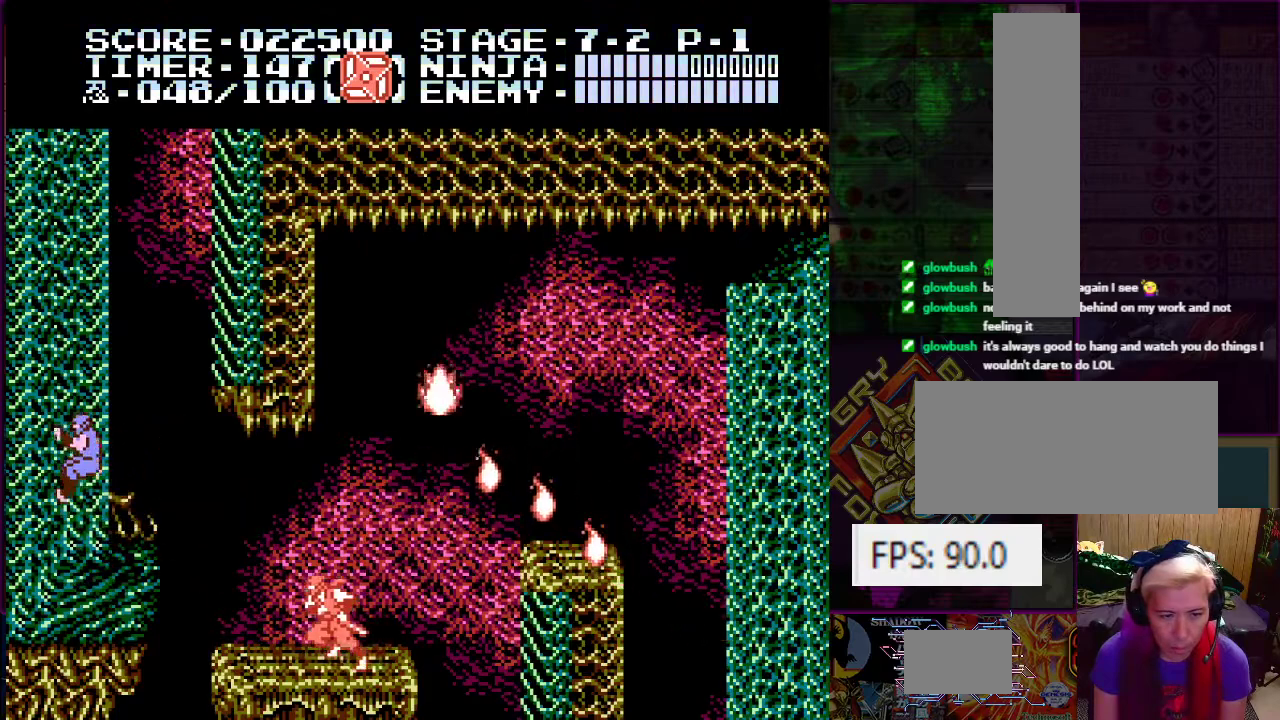
{"buttons": ["DPAD_UP", "DPAD_RIGHT"], "events": [[217, "A", "up"], [250, "DPAD_LEFT", "up"], [400, "DPAD_RIGHT", "down"]]}
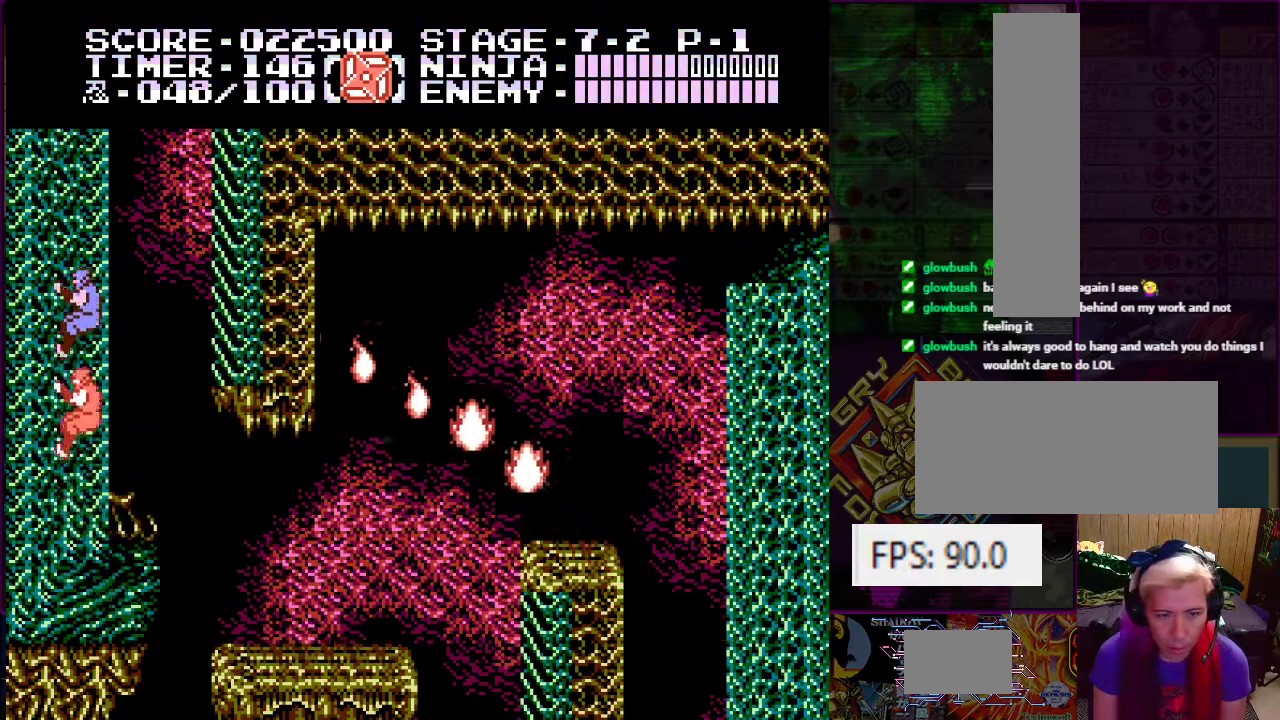
{"buttons": ["A", "DPAD_UP", "DPAD_RIGHT"], "events": [[350, "A", "down"]]}
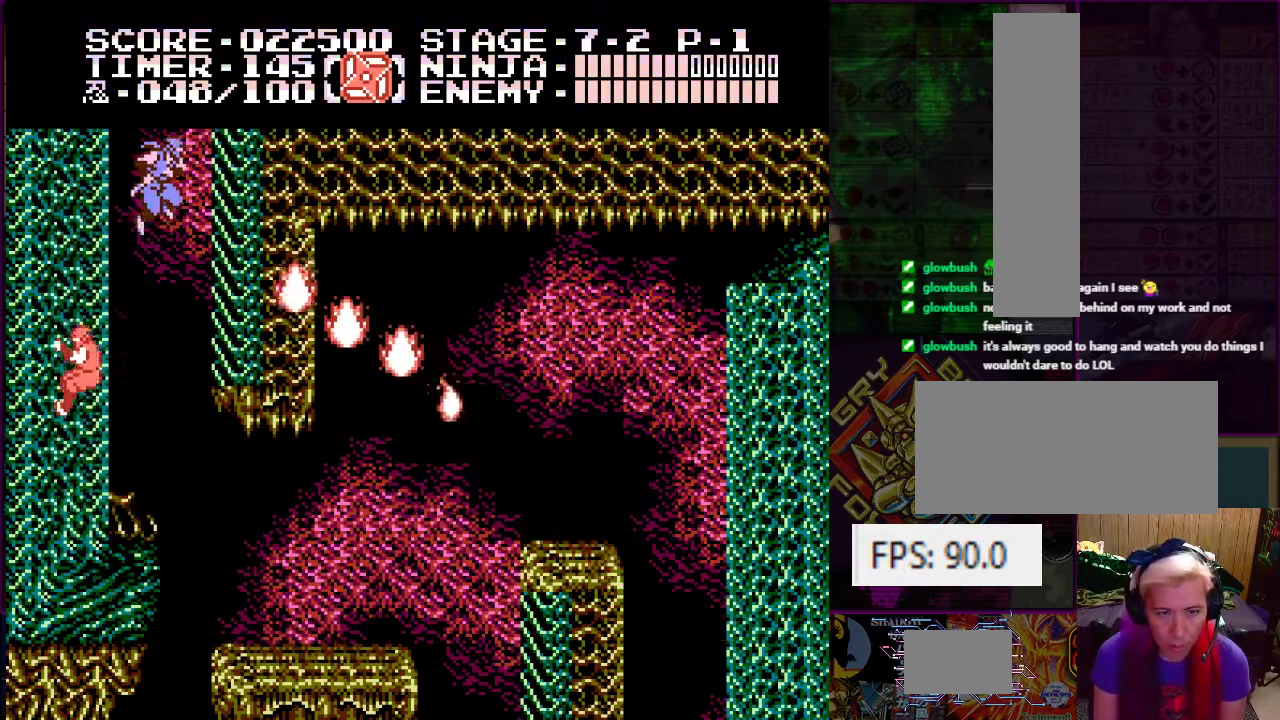
{"buttons": ["DPAD_UP", "DPAD_RIGHT"], "events": [[200, "A", "up"]]}
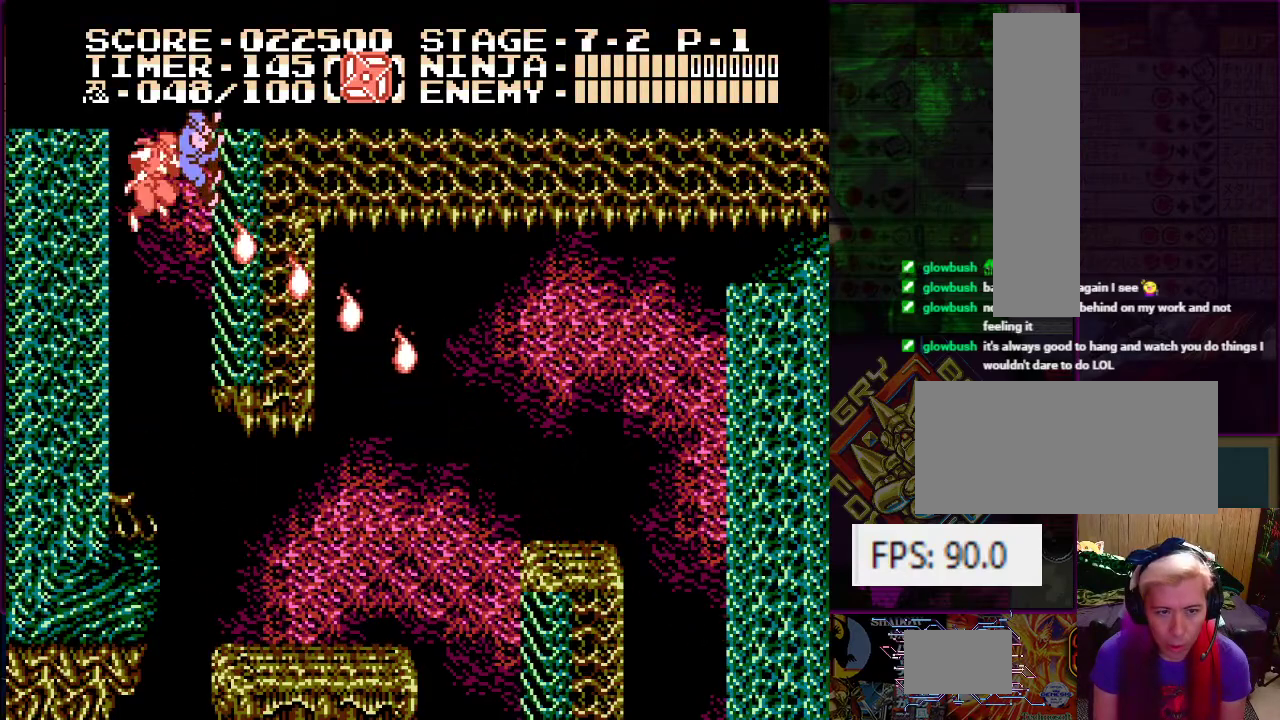
{"buttons": ["DPAD_UP", "DPAD_RIGHT"], "events": []}